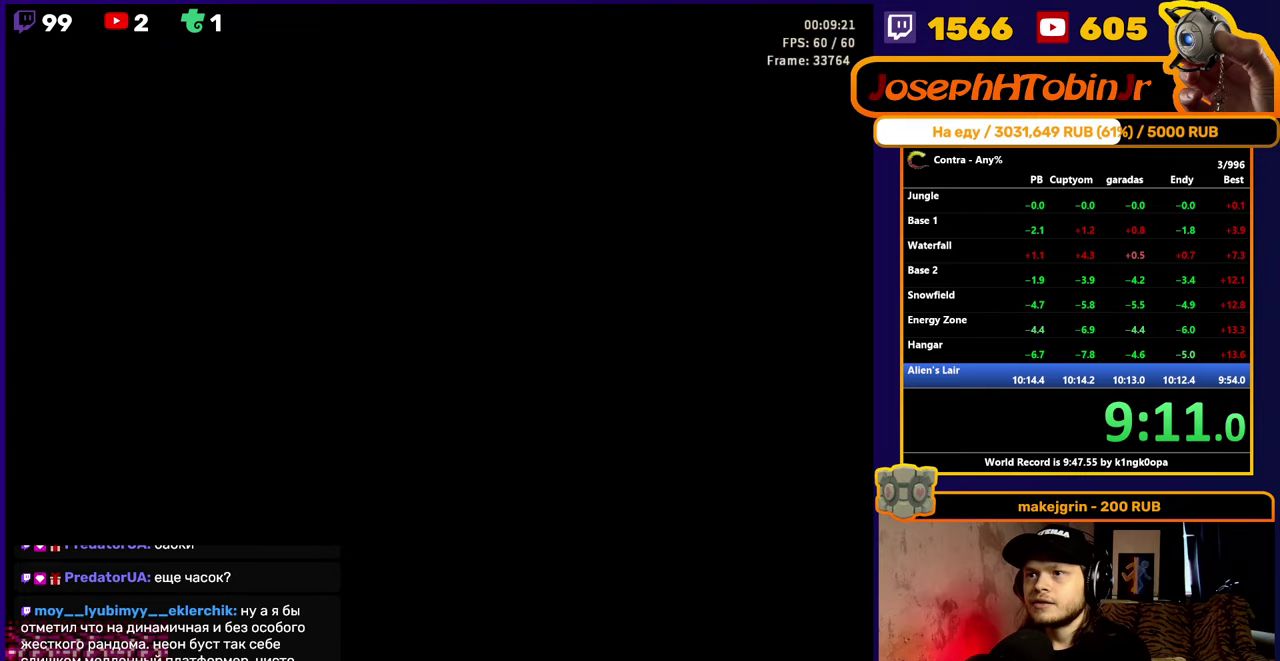
Gameplay with a controller (Nintendo layout); each line is a JSON object with the inputs held at the frame after it. "events" lists button and stick changes between this image and that frame as [ms after this image, input, new state], when the widget could be followed in between. Not read: L3 R3.
{"buttons": ["DPAD_RIGHT"], "events": [[33, "DPAD_RIGHT", "down"]]}
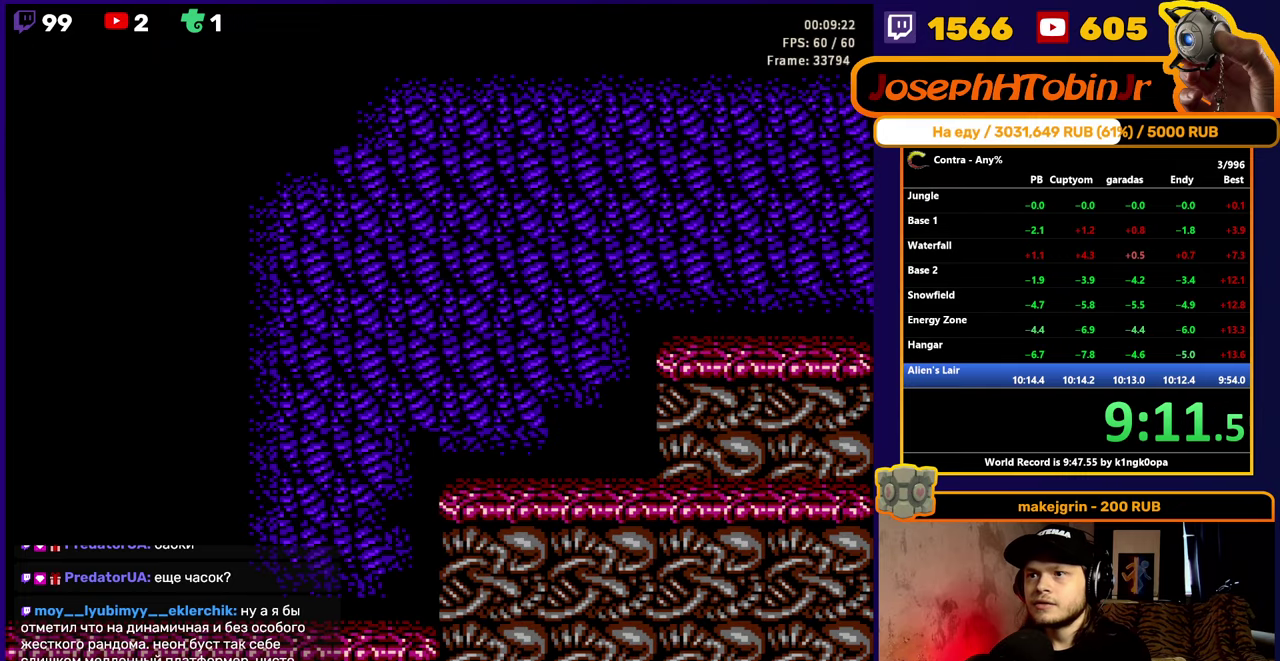
{"buttons": ["DPAD_RIGHT"], "events": []}
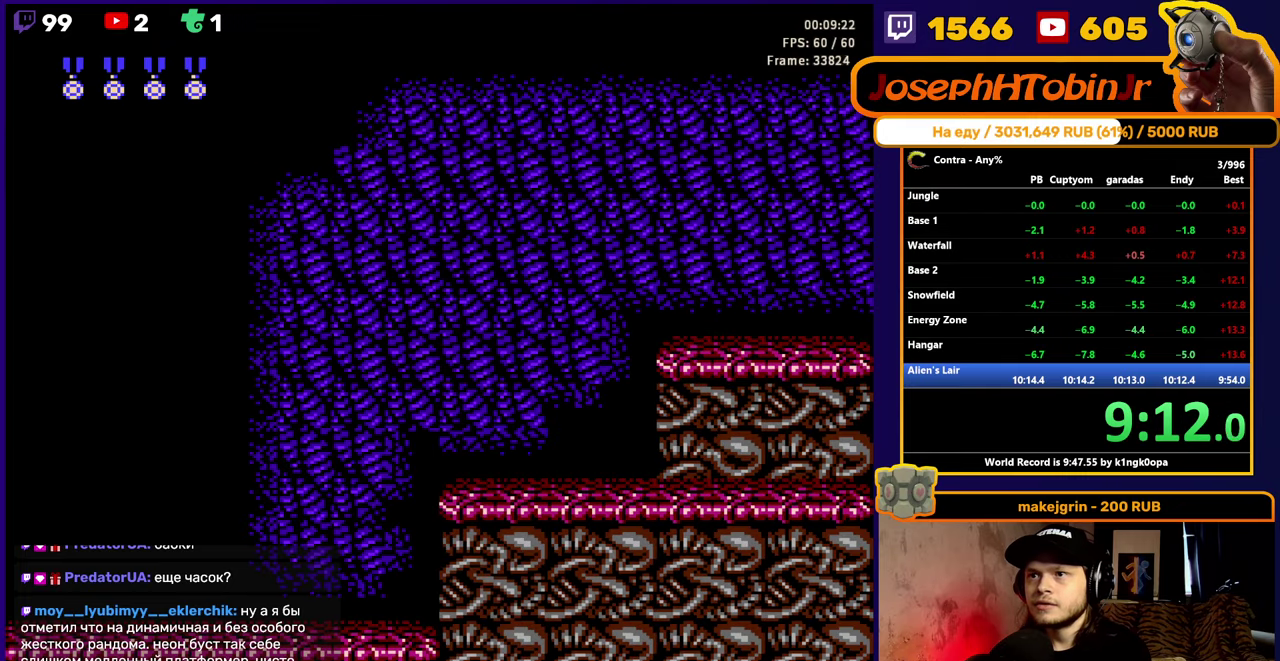
{"buttons": ["DPAD_RIGHT"], "events": []}
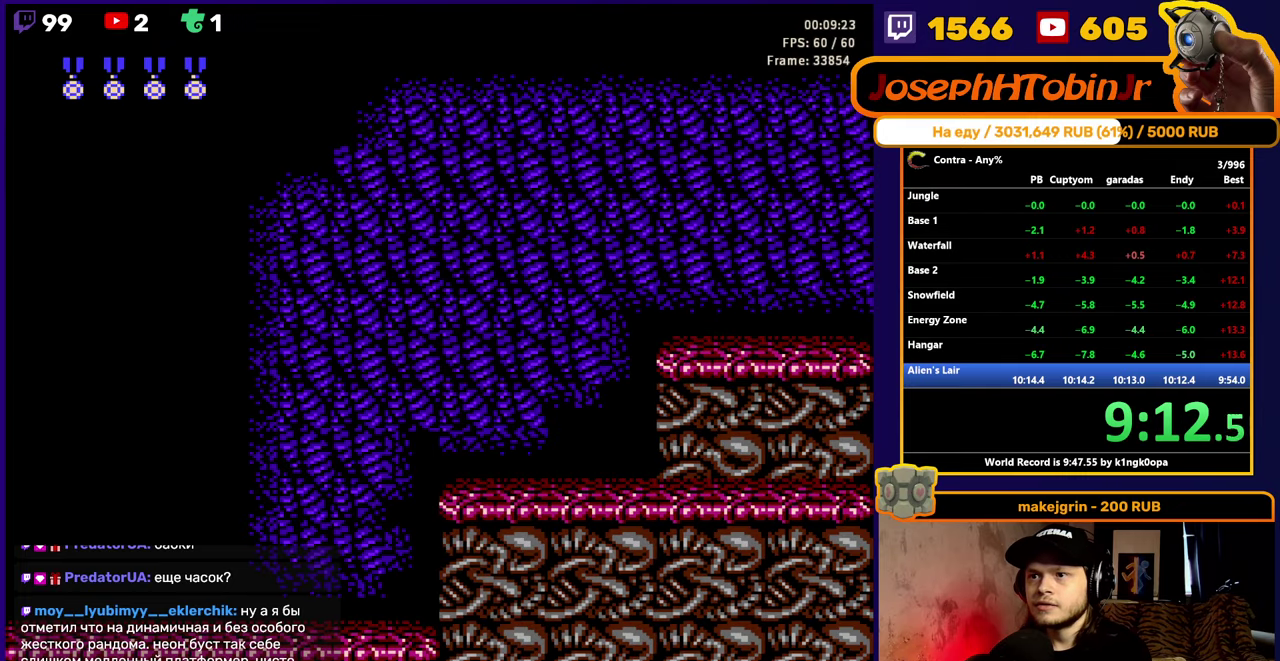
{"buttons": ["DPAD_RIGHT"], "events": [[83, "A", "down"], [216, "A", "up"]]}
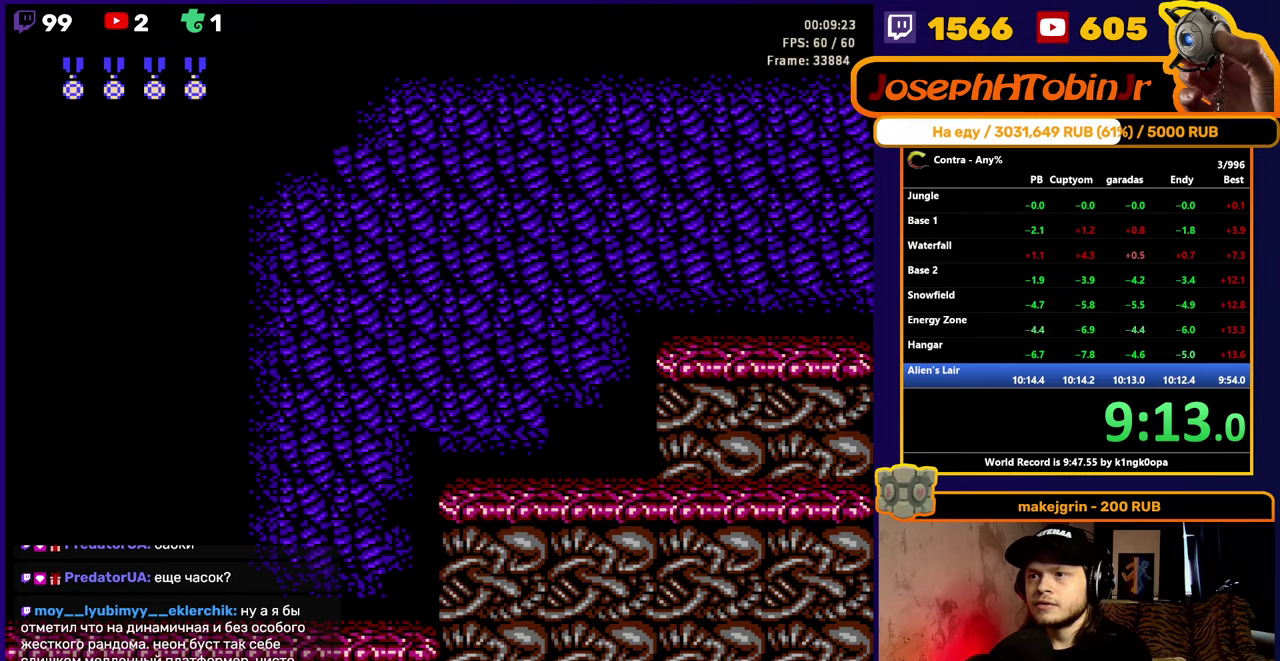
{"buttons": ["DPAD_RIGHT"], "events": []}
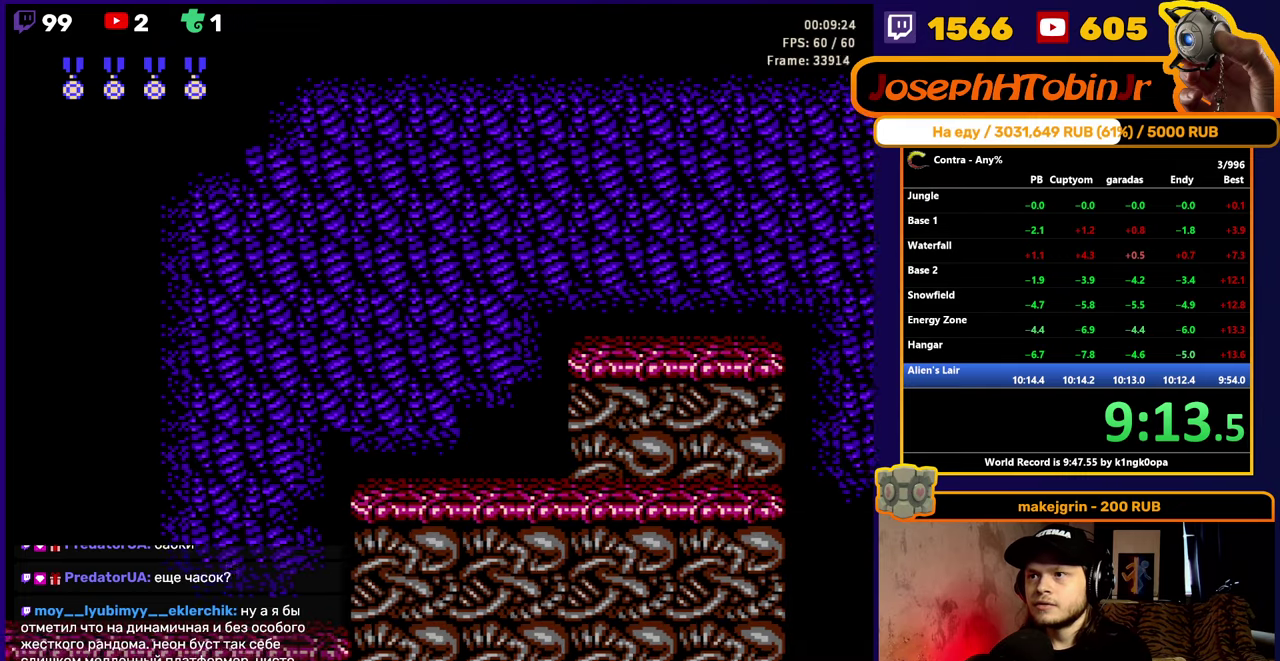
{"buttons": ["A", "DPAD_RIGHT"], "events": [[450, "A", "down"]]}
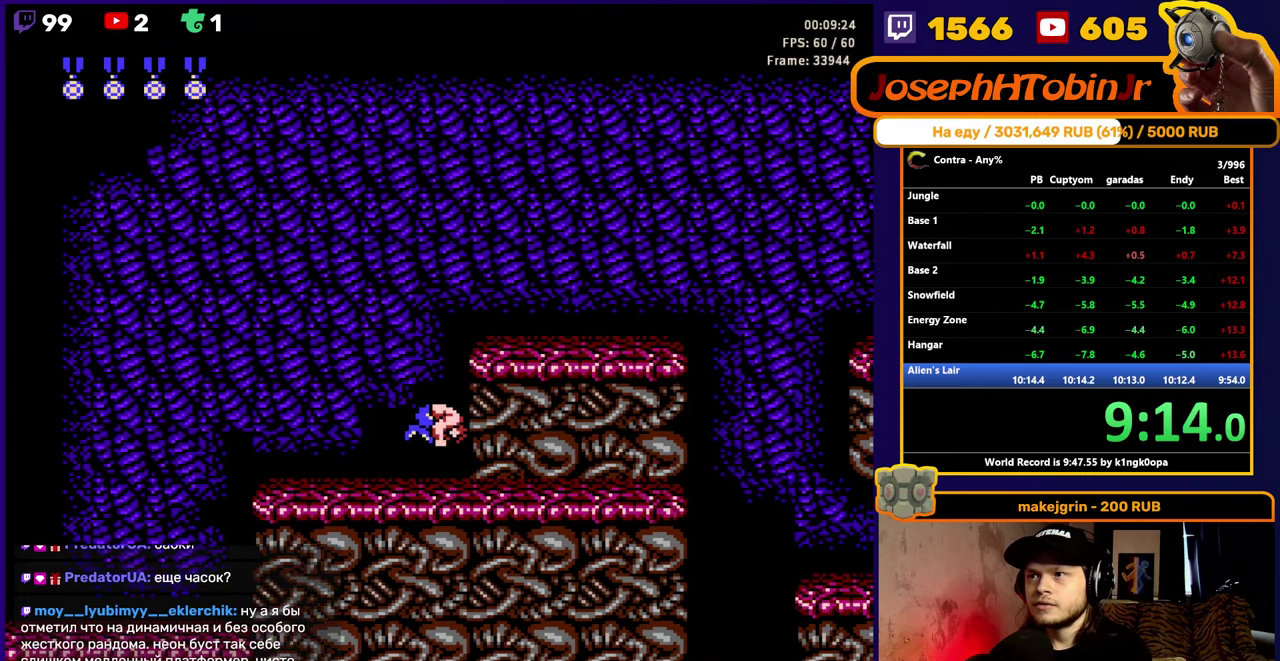
{"buttons": ["DPAD_RIGHT"], "events": [[100, "A", "up"]]}
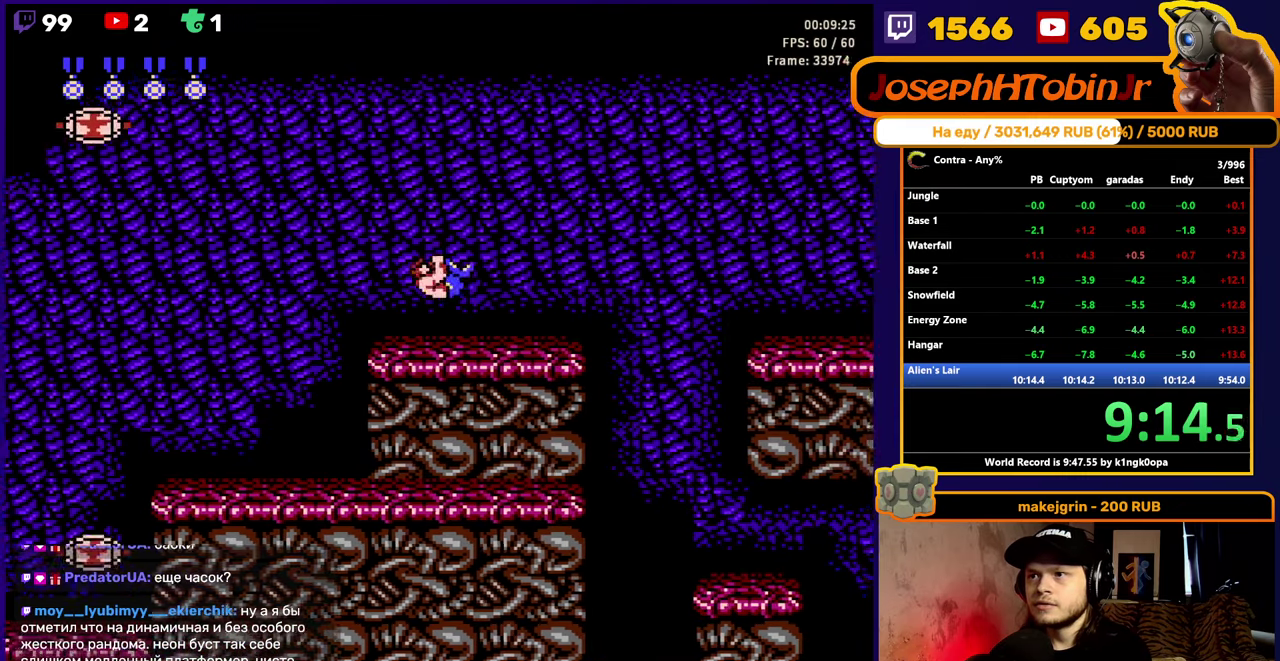
{"buttons": ["DPAD_RIGHT"], "events": []}
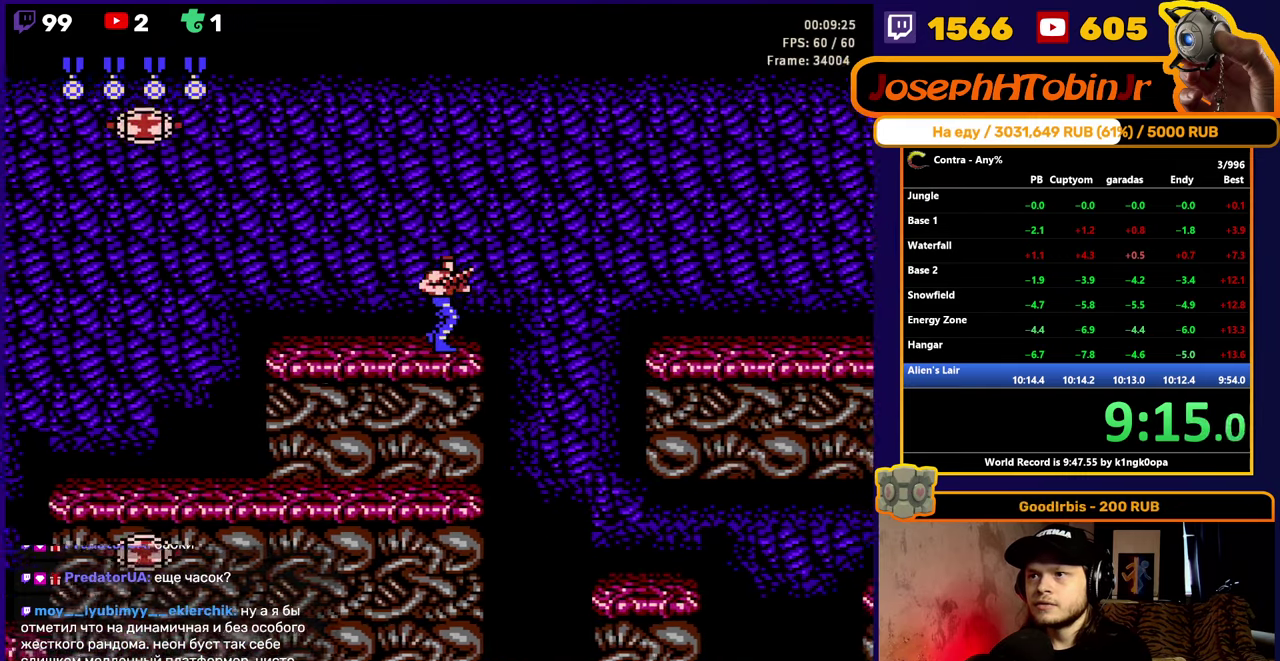
{"buttons": ["DPAD_RIGHT"], "events": [[133, "A", "down"], [316, "A", "up"]]}
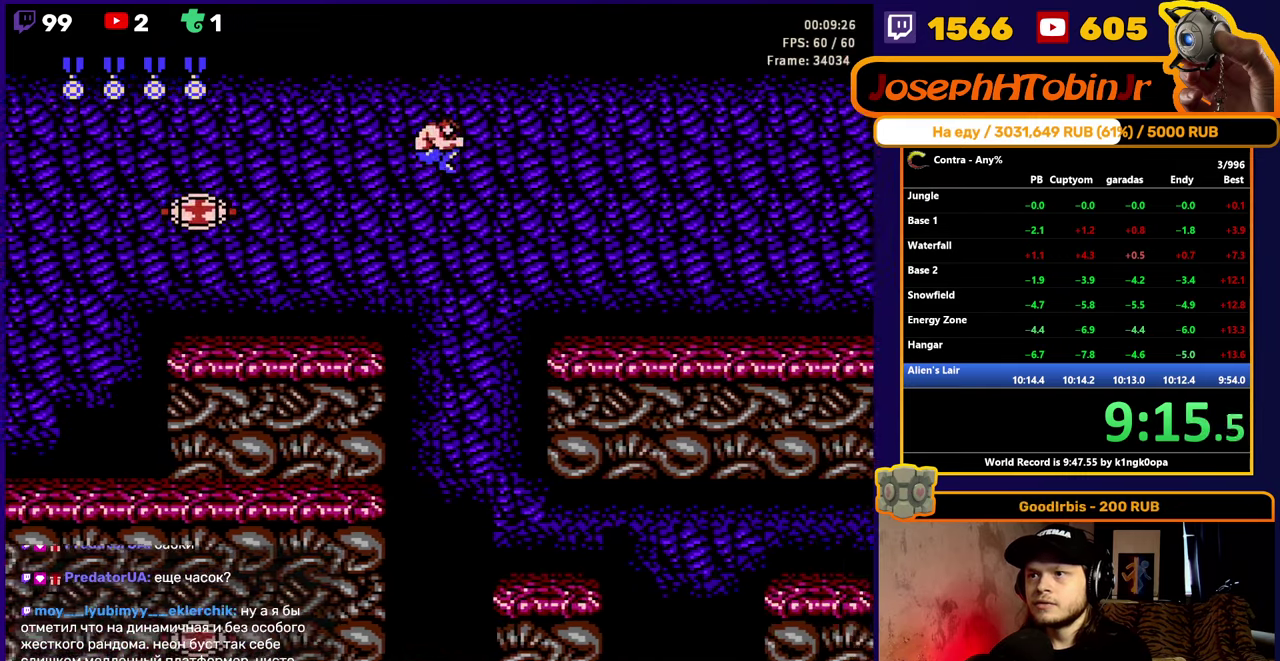
{"buttons": ["DPAD_RIGHT"], "events": []}
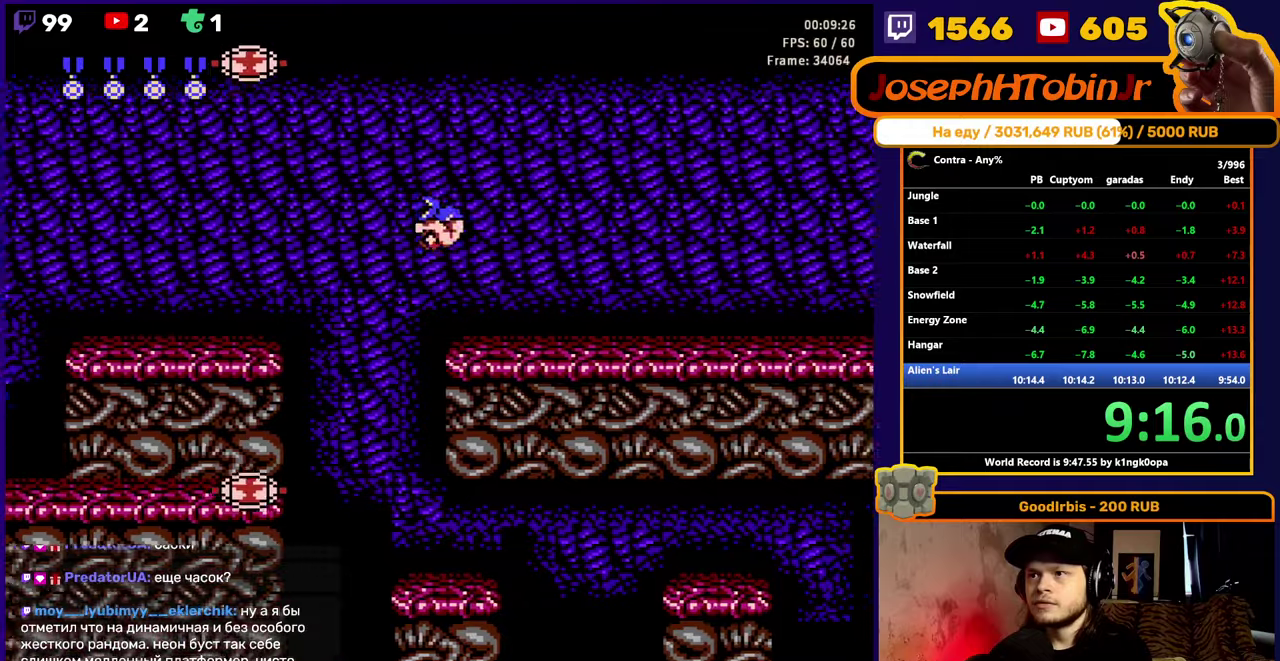
{"buttons": ["DPAD_RIGHT"], "events": []}
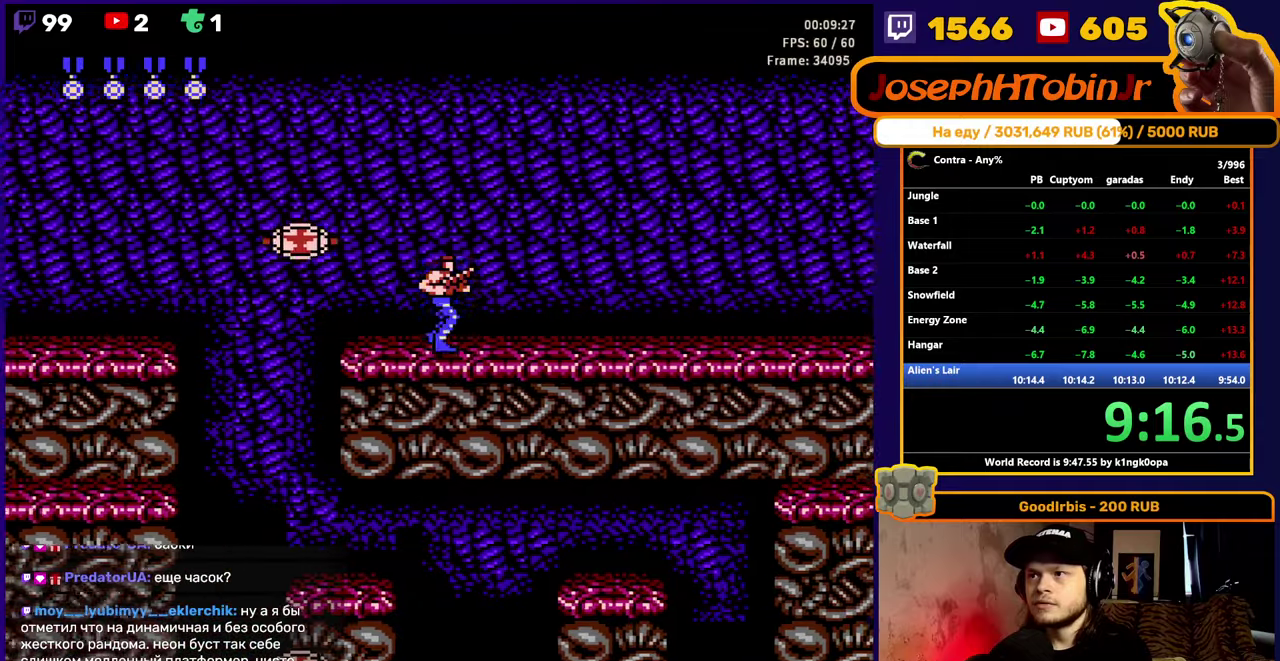
{"buttons": ["DPAD_RIGHT"], "events": []}
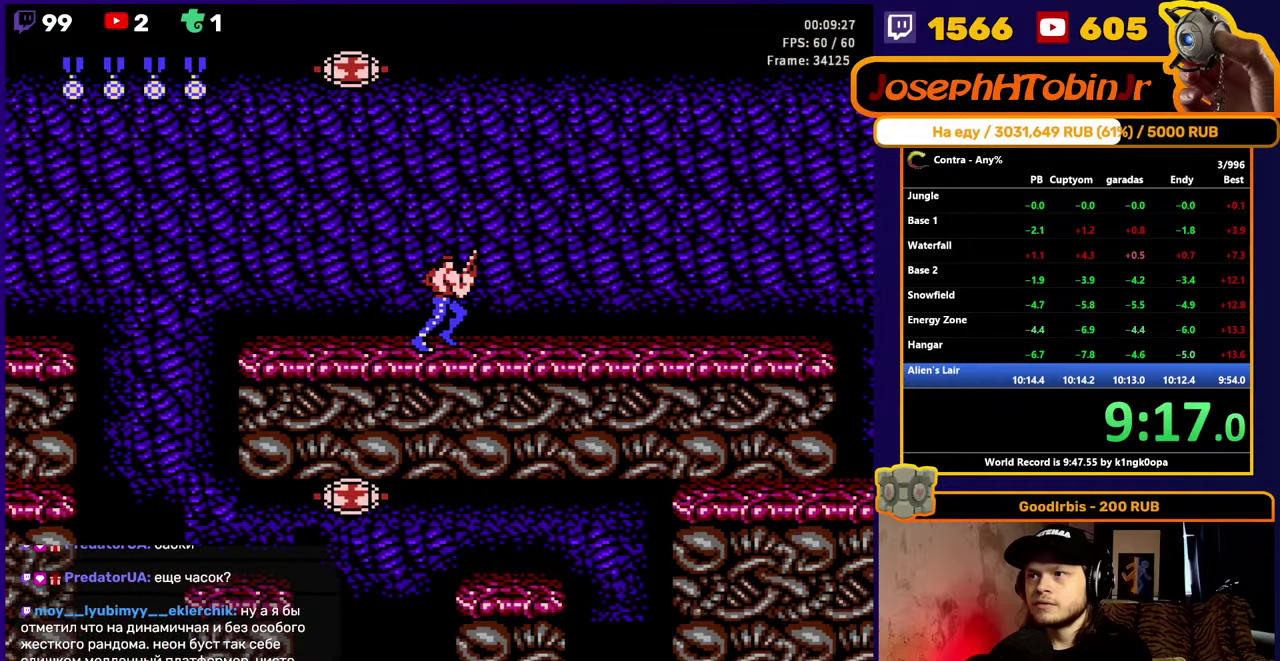
{"buttons": ["DPAD_RIGHT"], "events": []}
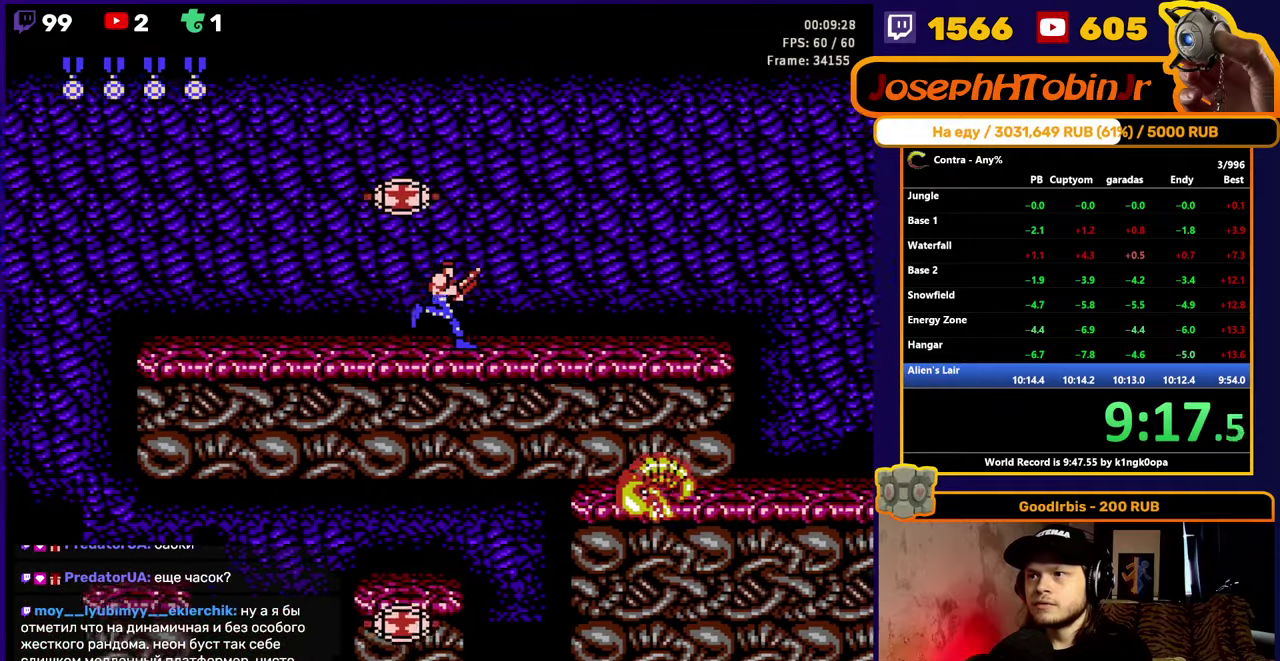
{"buttons": ["DPAD_DOWN", "DPAD_RIGHT"], "events": [[250, "DPAD_DOWN", "down"]]}
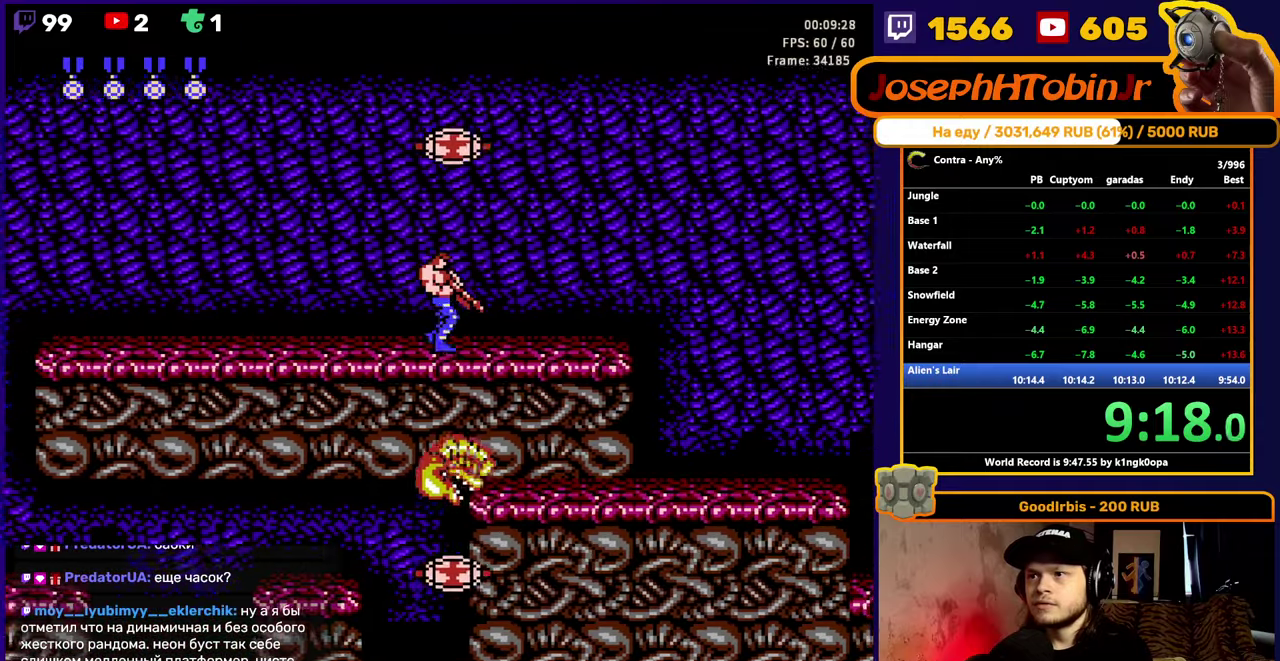
{"buttons": ["DPAD_DOWN", "DPAD_RIGHT"], "events": []}
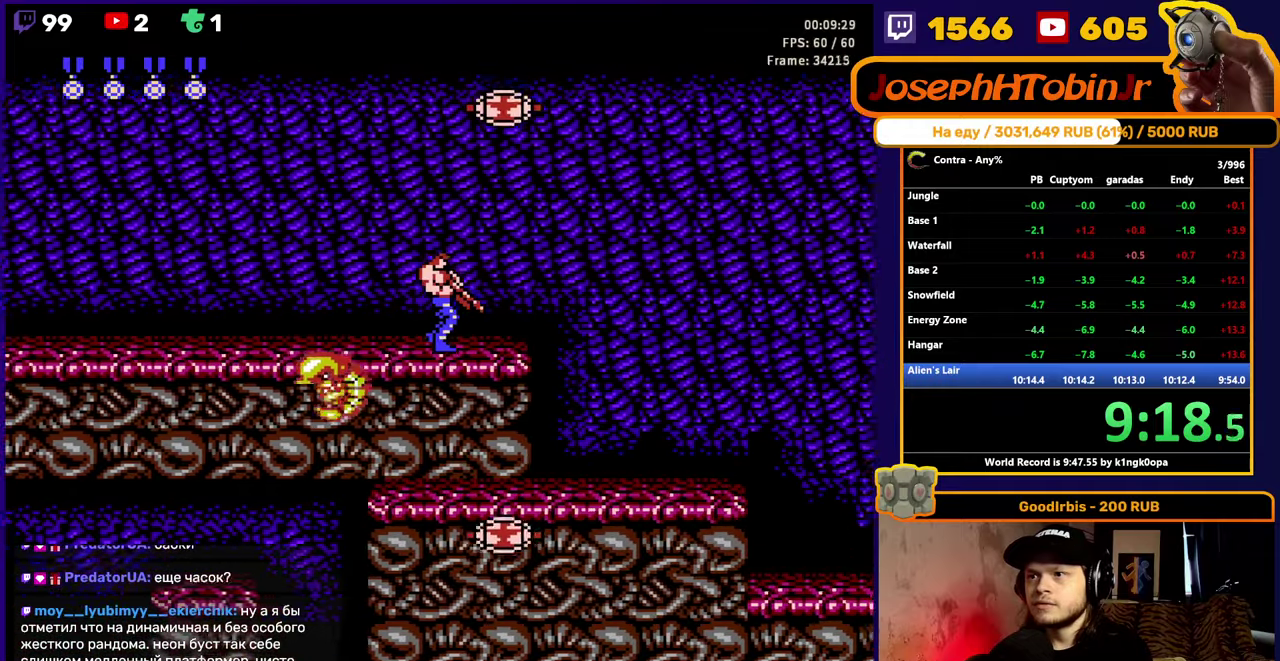
{"buttons": ["DPAD_DOWN", "DPAD_RIGHT"], "events": [[100, "B", "down"], [167, "B", "up"], [233, "B", "down"], [300, "B", "up"], [367, "B", "down"], [433, "B", "up"]]}
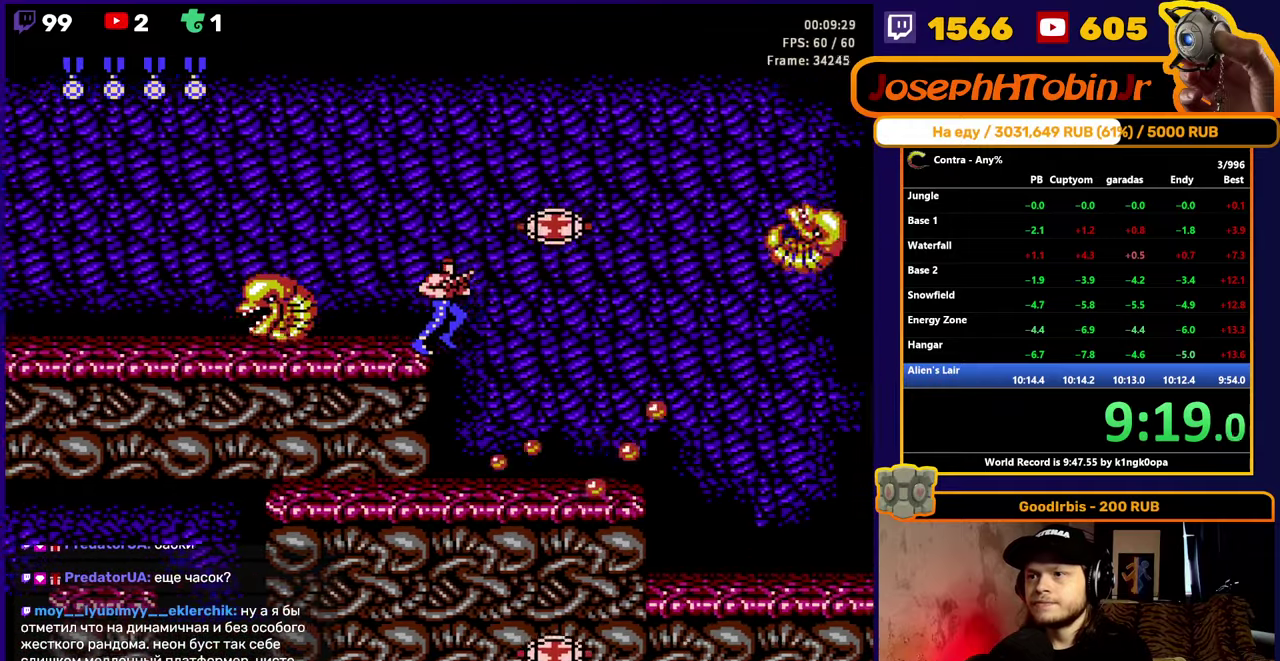
{"buttons": ["DPAD_UP", "DPAD_RIGHT"], "events": [[317, "DPAD_DOWN", "up"], [433, "DPAD_UP", "down"]]}
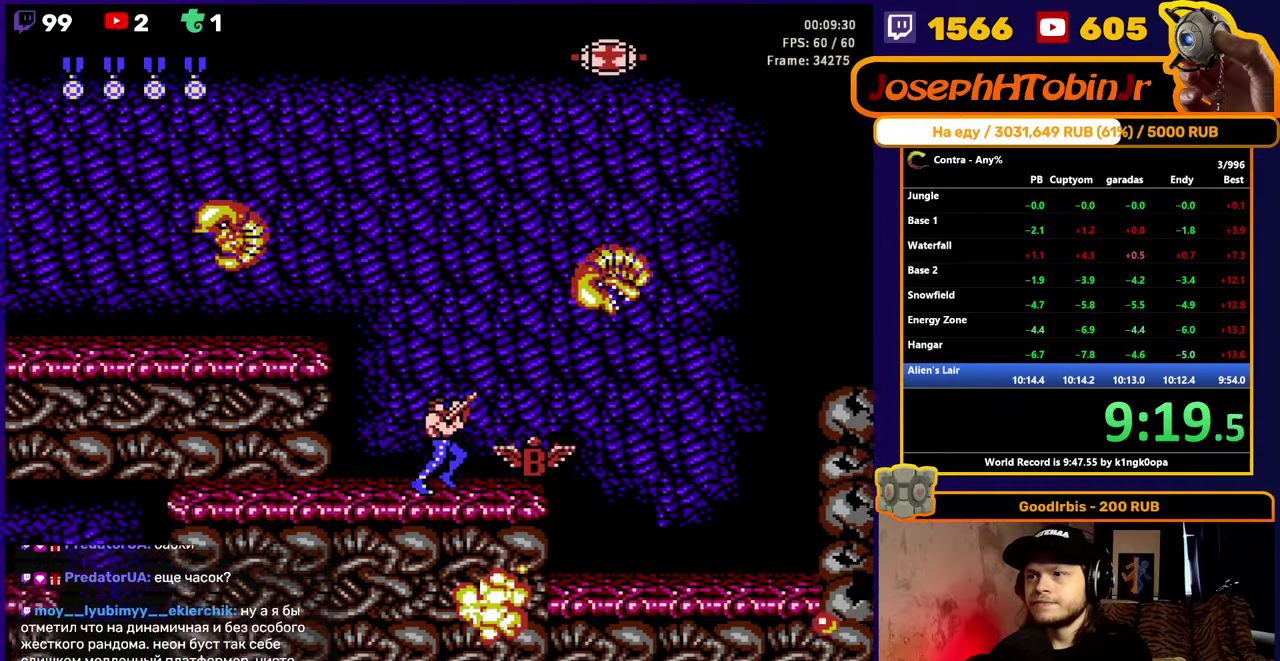
{"buttons": ["DPAD_UP", "DPAD_RIGHT"], "events": []}
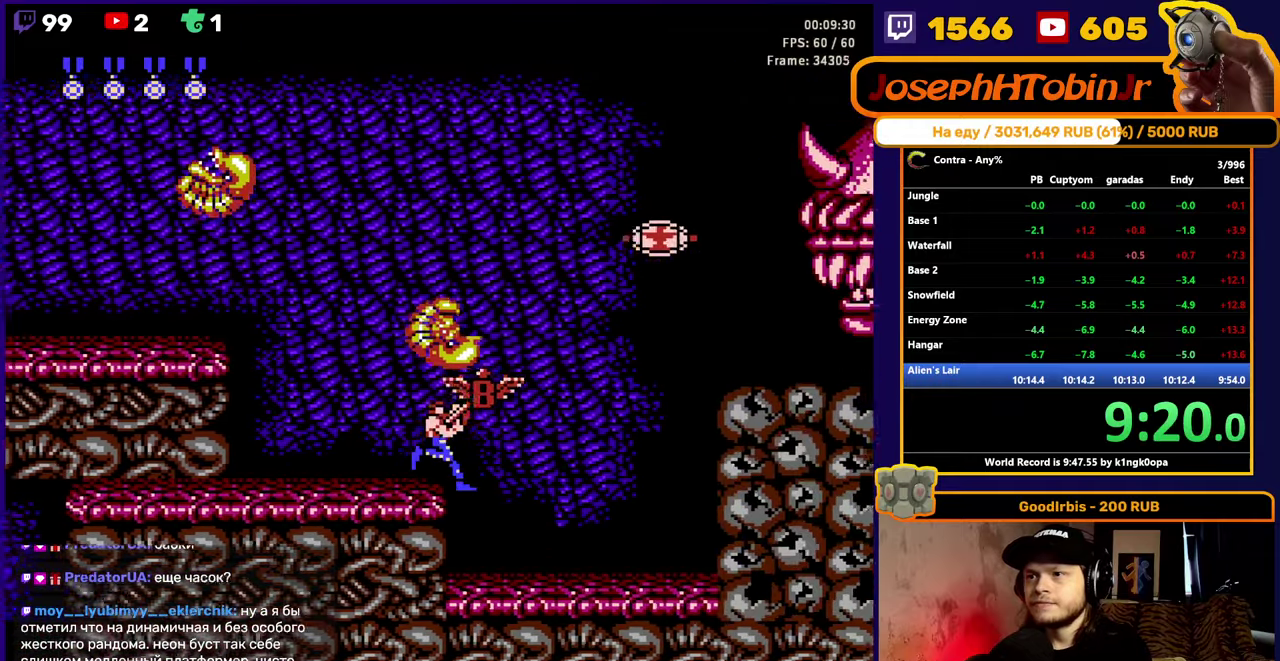
{"buttons": ["DPAD_UP", "DPAD_RIGHT"], "events": [[117, "B", "down"], [183, "B", "up"], [267, "B", "down"], [333, "B", "up"], [417, "B", "down"], [483, "B", "up"]]}
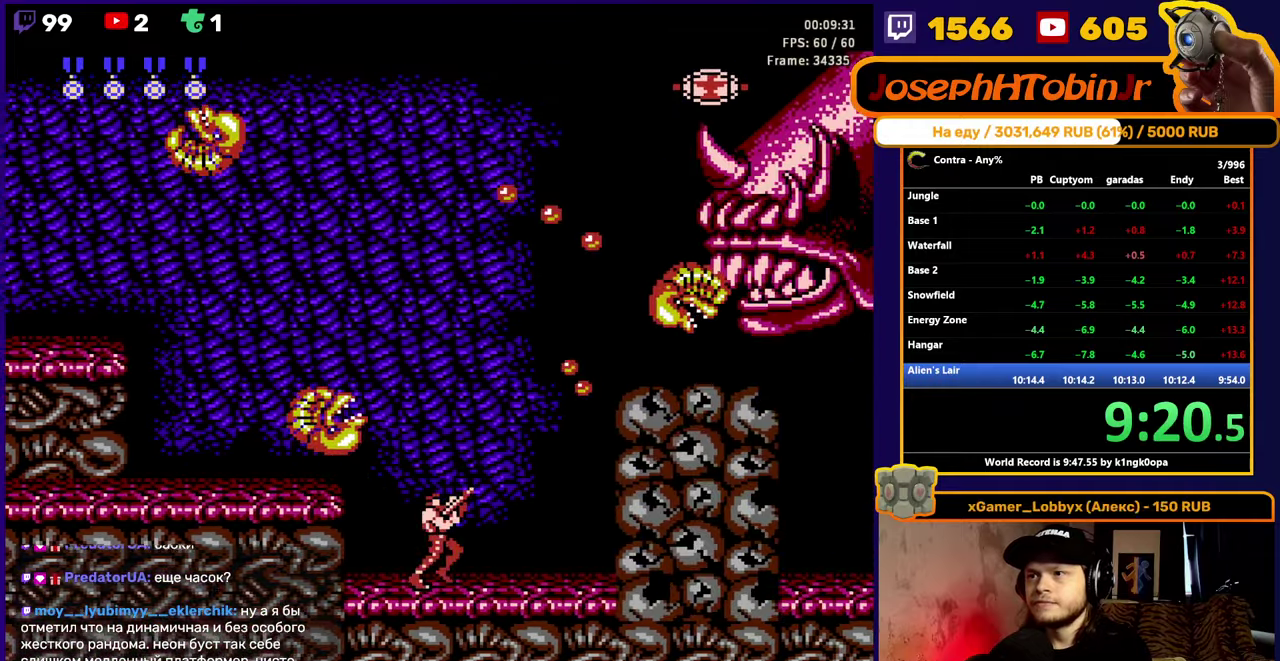
{"buttons": ["B", "DPAD_UP", "DPAD_RIGHT"], "events": [[50, "A", "down"], [150, "A", "up"], [184, "B", "down"], [300, "B", "up"], [350, "B", "down"], [417, "B", "up"], [467, "B", "down"]]}
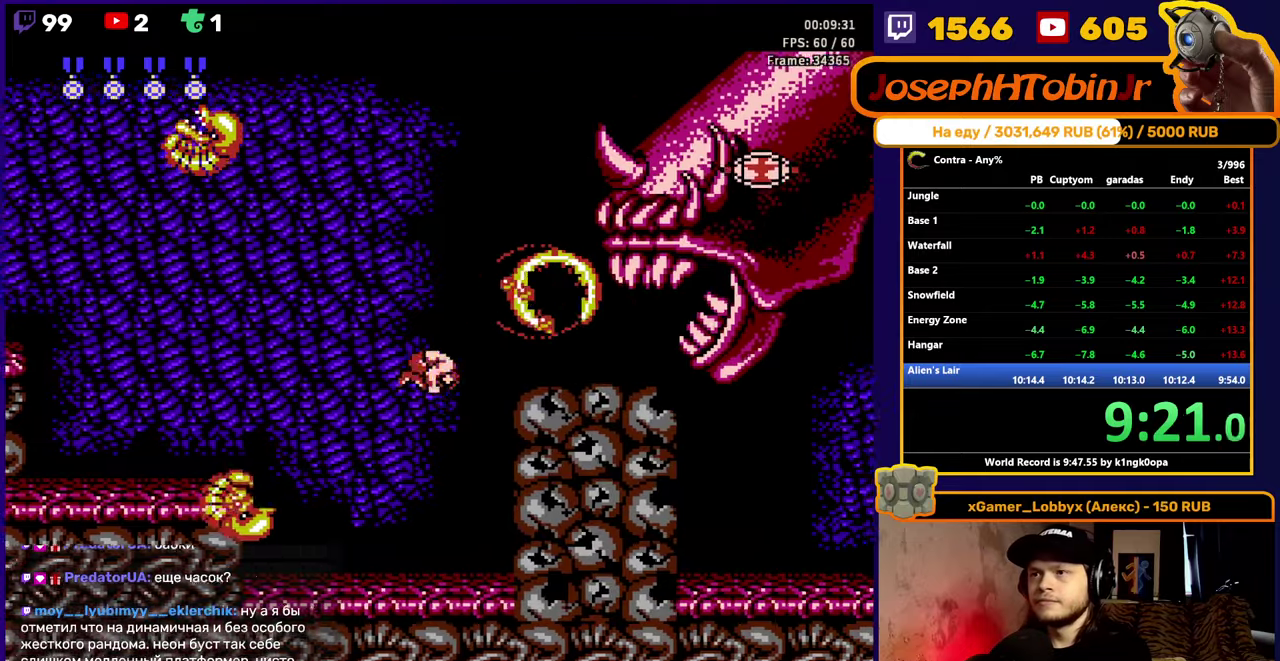
{"buttons": ["B", "DPAD_UP", "DPAD_RIGHT"], "events": [[134, "B", "up"], [184, "B", "down"], [234, "B", "up"], [284, "B", "down"], [350, "B", "up"], [400, "B", "down"]]}
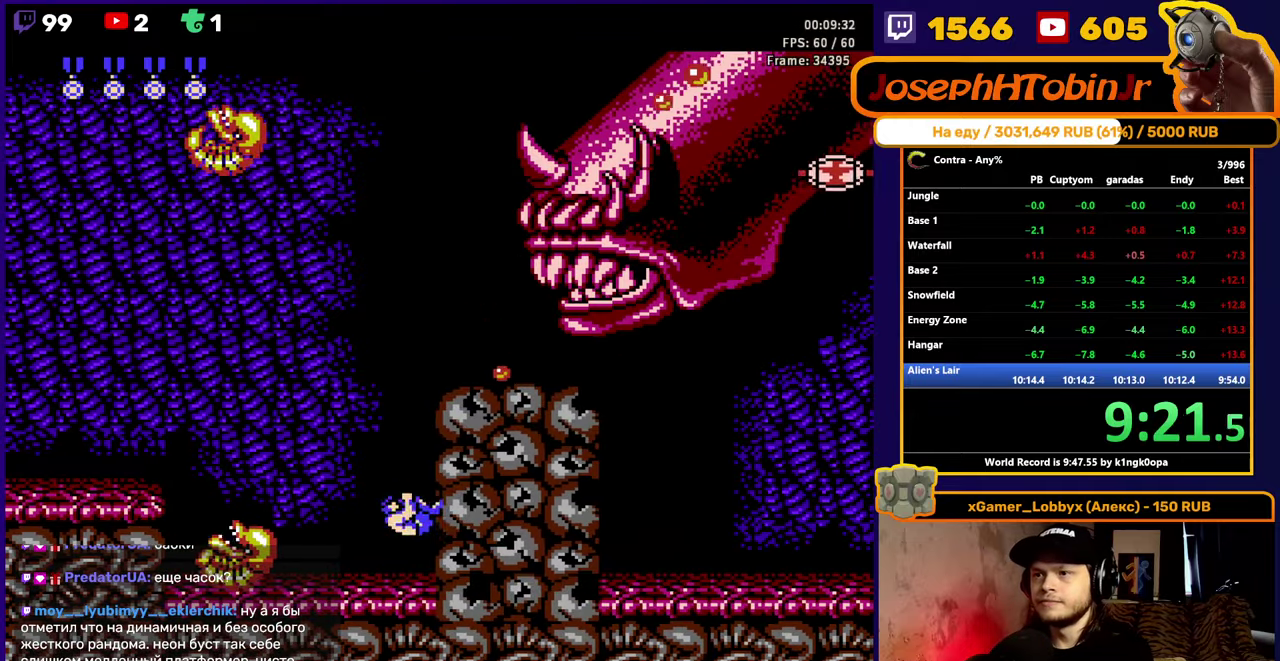
{"buttons": ["DPAD_UP", "DPAD_RIGHT"], "events": [[67, "B", "up"], [117, "B", "down"], [134, "A", "down"], [167, "B", "up"], [217, "B", "down"], [234, "A", "up"], [250, "B", "up"], [317, "B", "down"], [367, "B", "up"], [434, "B", "down"], [484, "B", "up"]]}
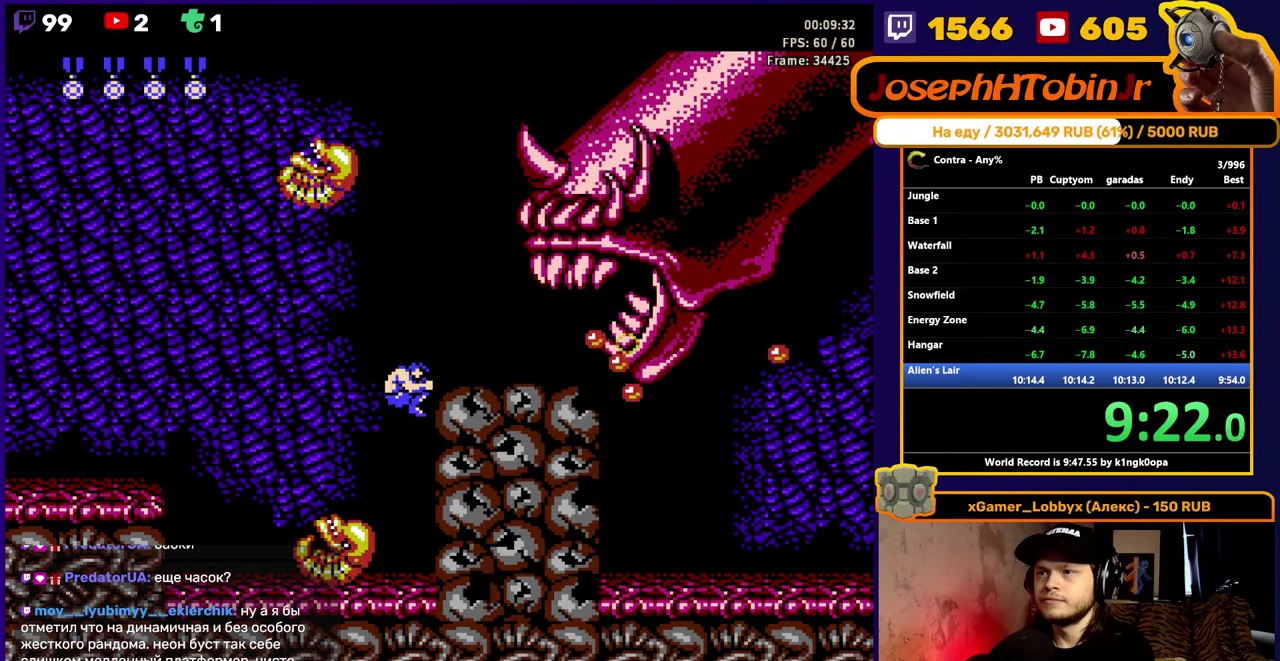
{"buttons": ["DPAD_UP", "DPAD_RIGHT"], "events": [[17, "B", "down"], [84, "B", "up"], [134, "B", "down"], [184, "B", "up"], [234, "B", "down"], [300, "B", "up"], [334, "B", "down"], [400, "B", "up"], [450, "B", "down"], [500, "B", "up"]]}
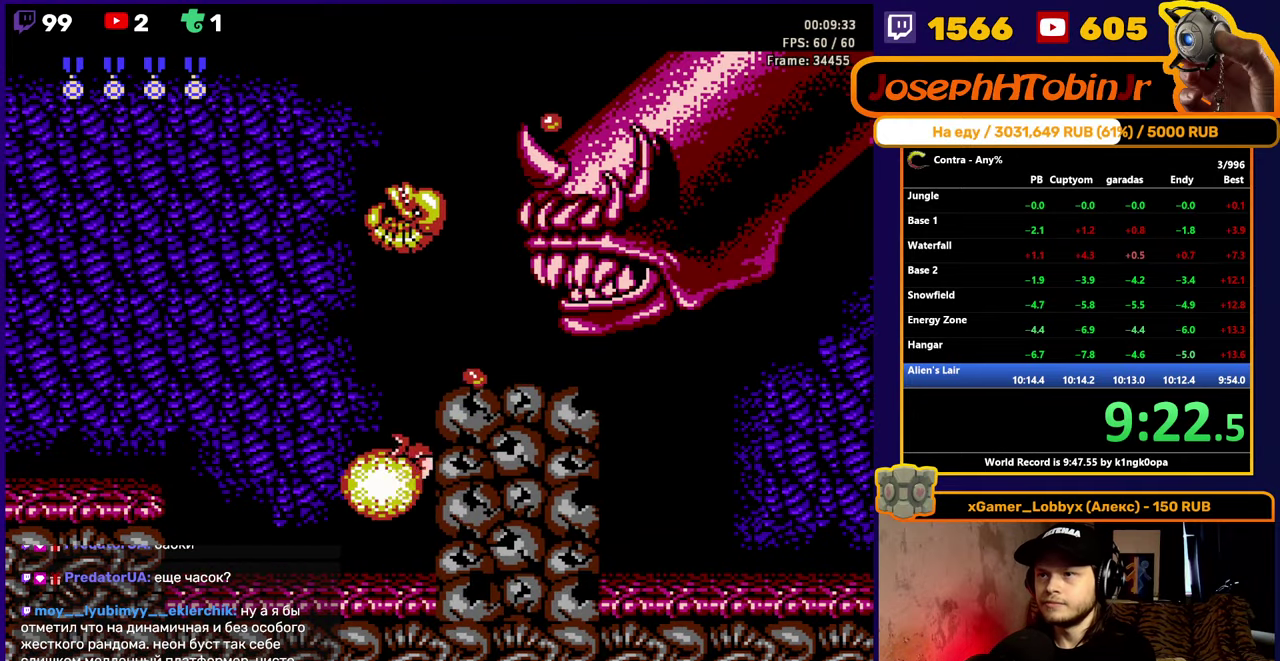
{"buttons": ["B", "DPAD_UP", "DPAD_RIGHT"], "events": [[50, "B", "down"], [200, "B", "up"], [250, "A", "down"], [300, "A", "up"], [367, "B", "down"], [417, "B", "up"], [467, "B", "down"]]}
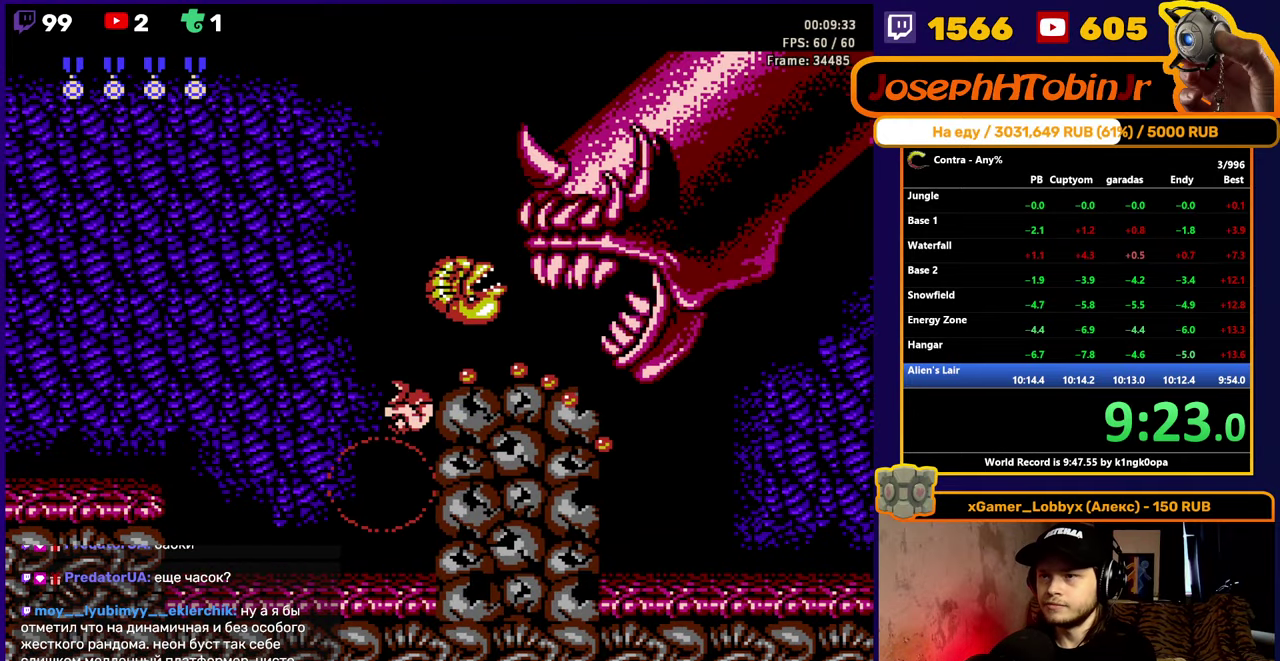
{"buttons": ["B", "DPAD_UP", "DPAD_RIGHT"], "events": [[17, "B", "up"], [67, "B", "down"], [117, "B", "up"], [167, "B", "down"], [434, "B", "up"], [484, "B", "down"]]}
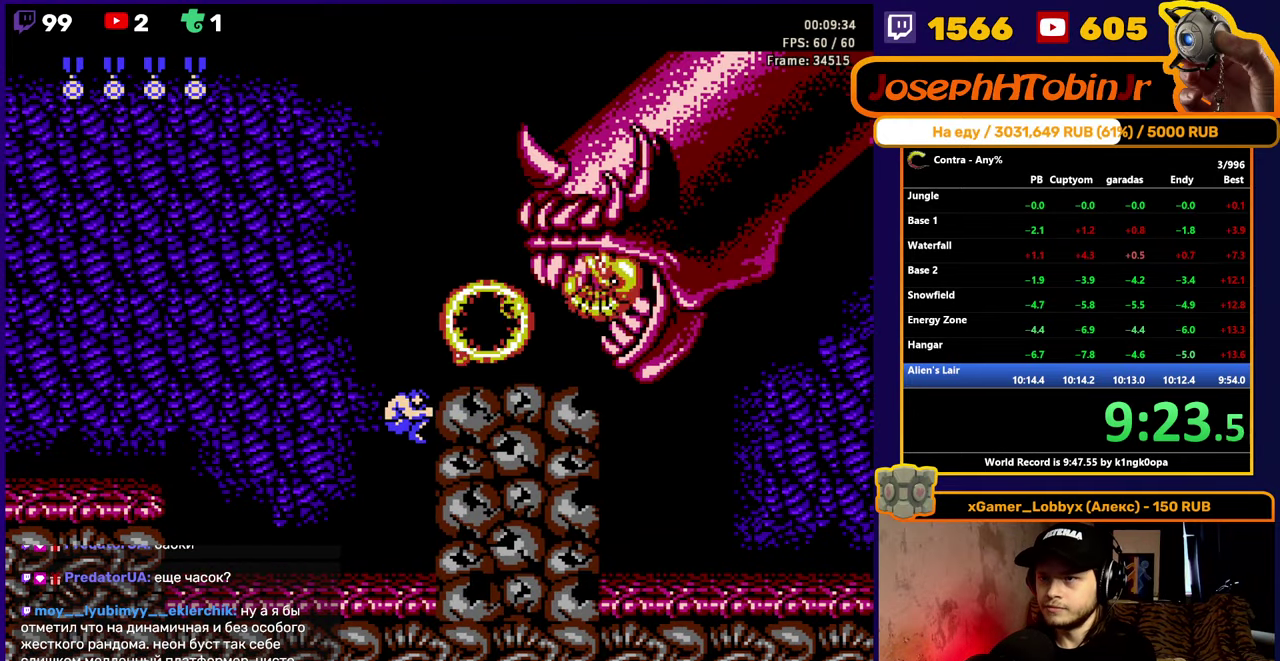
{"buttons": ["B", "DPAD_UP", "DPAD_RIGHT"], "events": [[34, "B", "up"], [84, "B", "down"], [250, "B", "up"], [300, "B", "down"], [350, "A", "down"], [350, "B", "up"], [434, "A", "up"], [484, "B", "down"]]}
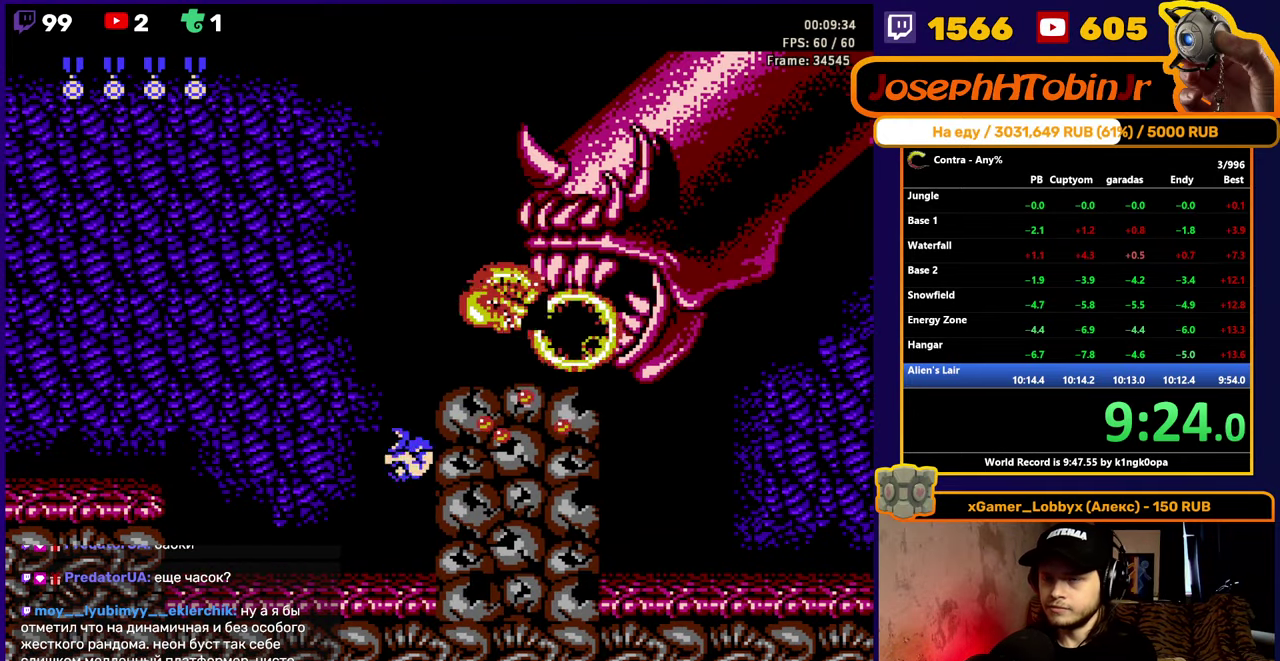
{"buttons": ["B", "DPAD_UP", "DPAD_RIGHT"], "events": [[350, "B", "up"], [400, "B", "down"], [450, "B", "up"], [500, "B", "down"]]}
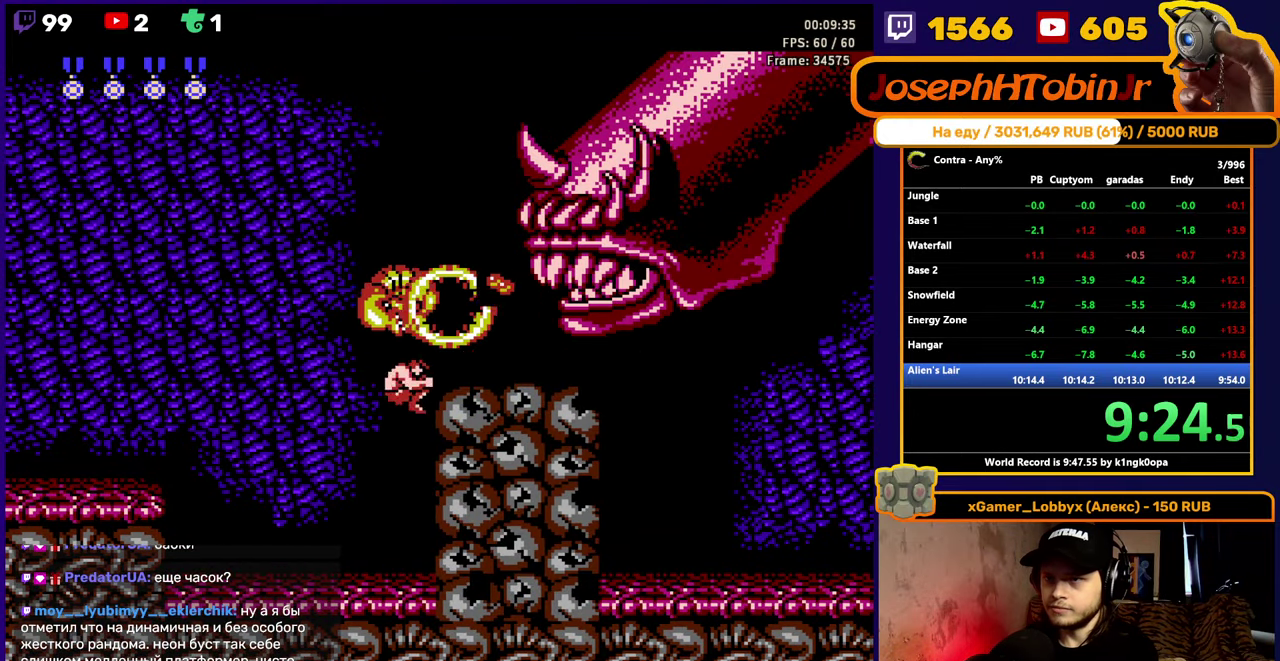
{"buttons": ["DPAD_UP", "DPAD_RIGHT"], "events": [[284, "B", "up"], [334, "B", "down"], [384, "B", "up"], [400, "A", "down"], [467, "A", "up"]]}
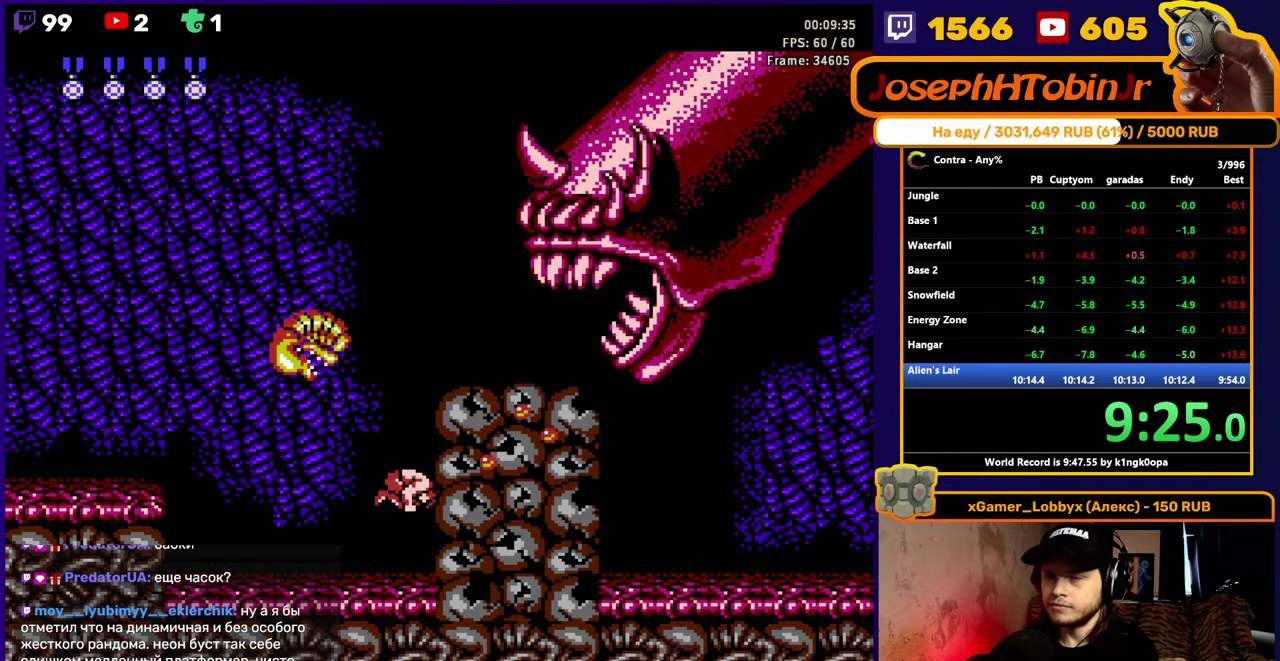
{"buttons": ["DPAD_UP", "DPAD_RIGHT"], "events": [[17, "B", "down"], [184, "B", "up"], [234, "B", "down"], [284, "B", "up"], [334, "B", "down"], [400, "B", "up"], [450, "B", "down"], [500, "B", "up"]]}